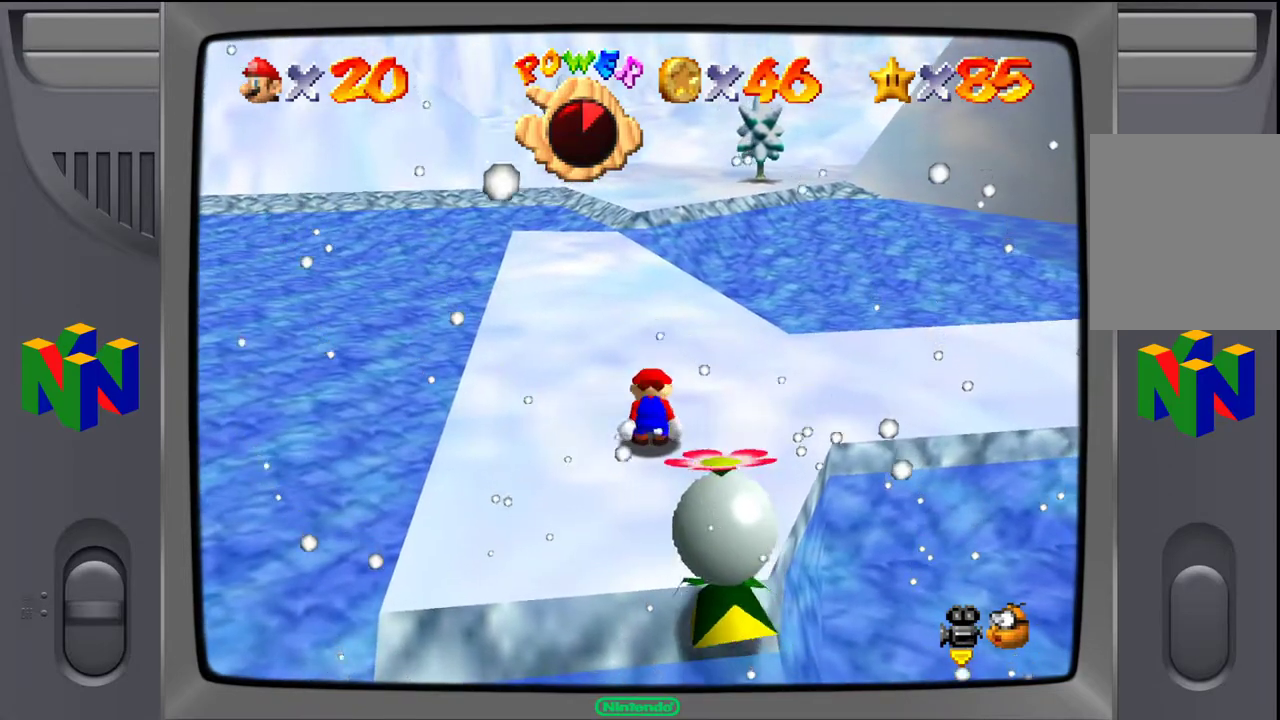
Gameplay with a controller (Nintendo layout); each line is a JSON object with the inputs held at the frame after it. "events" lists button and stick changes between this image and that frame as [ms after this image, input, new state], when the widget could be followed in between. Not read: L3 R3.
{"buttons": [], "left_stick": "center", "events": [[50, "C_DOWN", "up"], [83, "left_stick", "down"], [300, "left_stick", "center"]]}
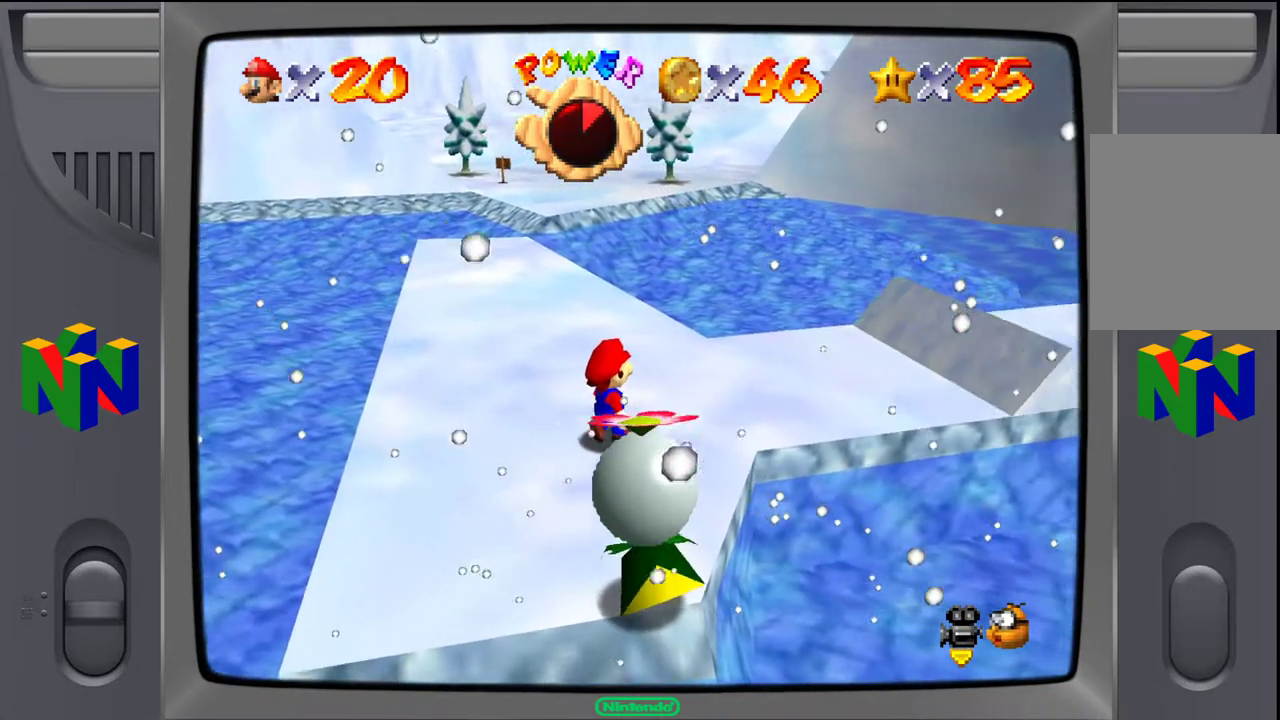
{"buttons": ["A"], "left_stick": "down-left", "events": [[50, "left_stick", "down"], [233, "left_stick", "center"], [383, "A", "down"], [450, "left_stick", "down-left"]]}
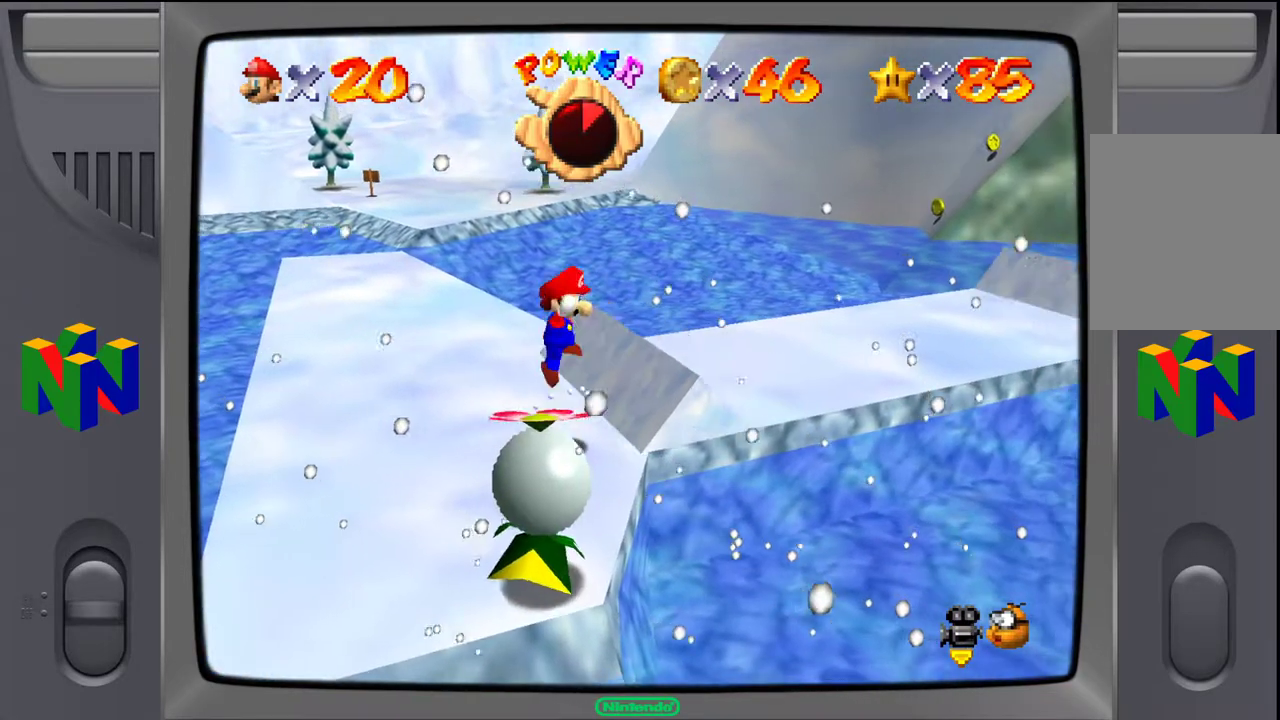
{"buttons": [], "left_stick": "center", "events": [[150, "A", "up"], [450, "left_stick", "center"]]}
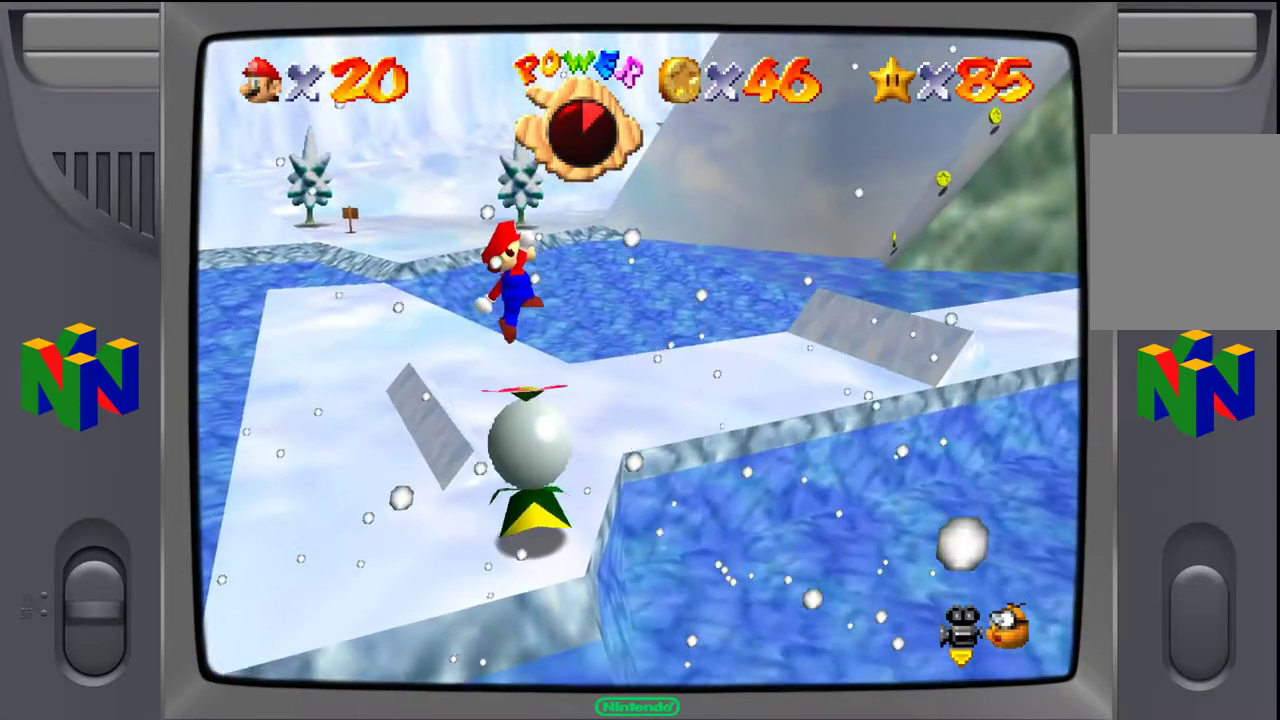
{"buttons": [], "left_stick": "down-right", "events": [[183, "left_stick", "down-right"]]}
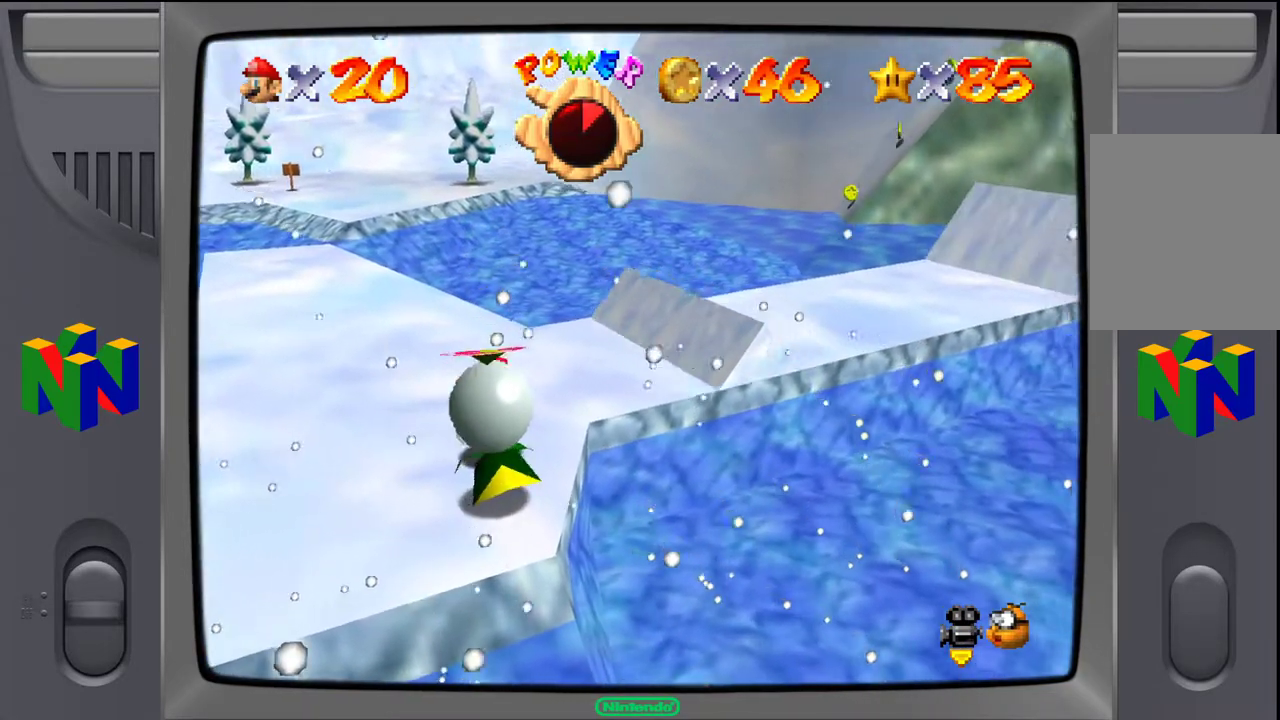
{"buttons": [], "left_stick": "down-left", "events": [[100, "A", "down"], [217, "A", "up"], [217, "left_stick", "down-left"]]}
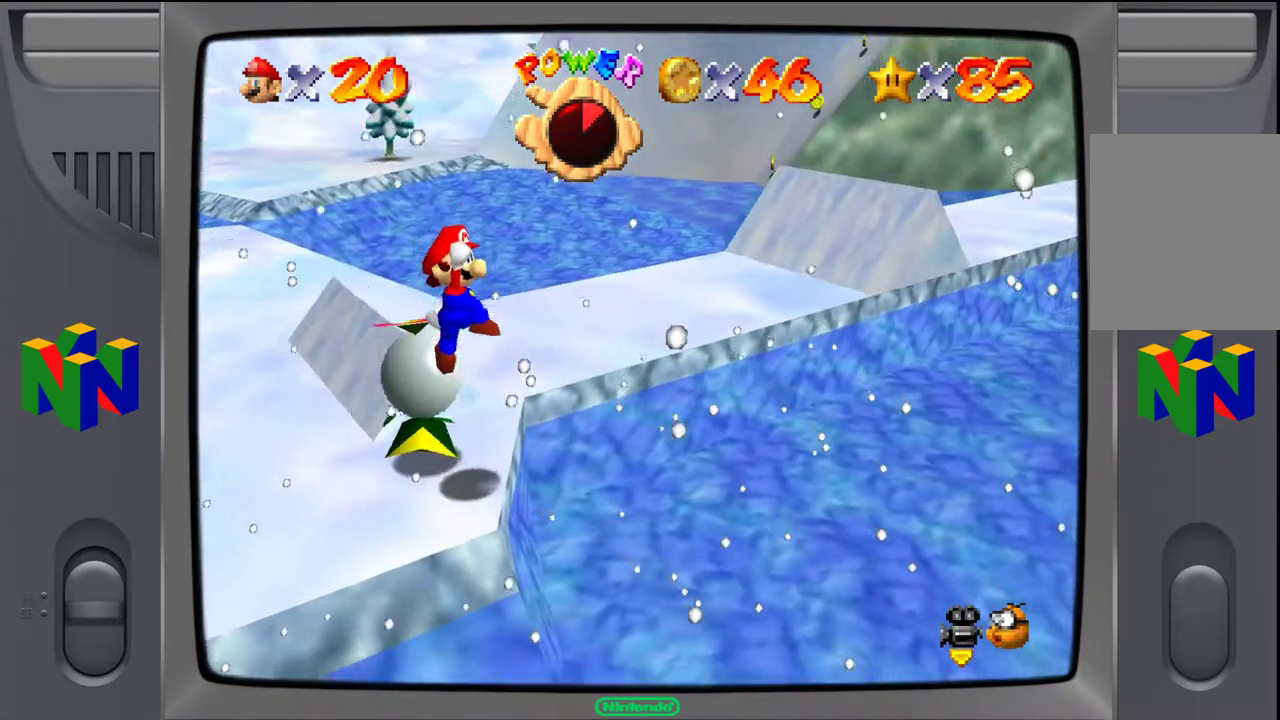
{"buttons": [], "left_stick": "left", "events": [[483, "left_stick", "left"]]}
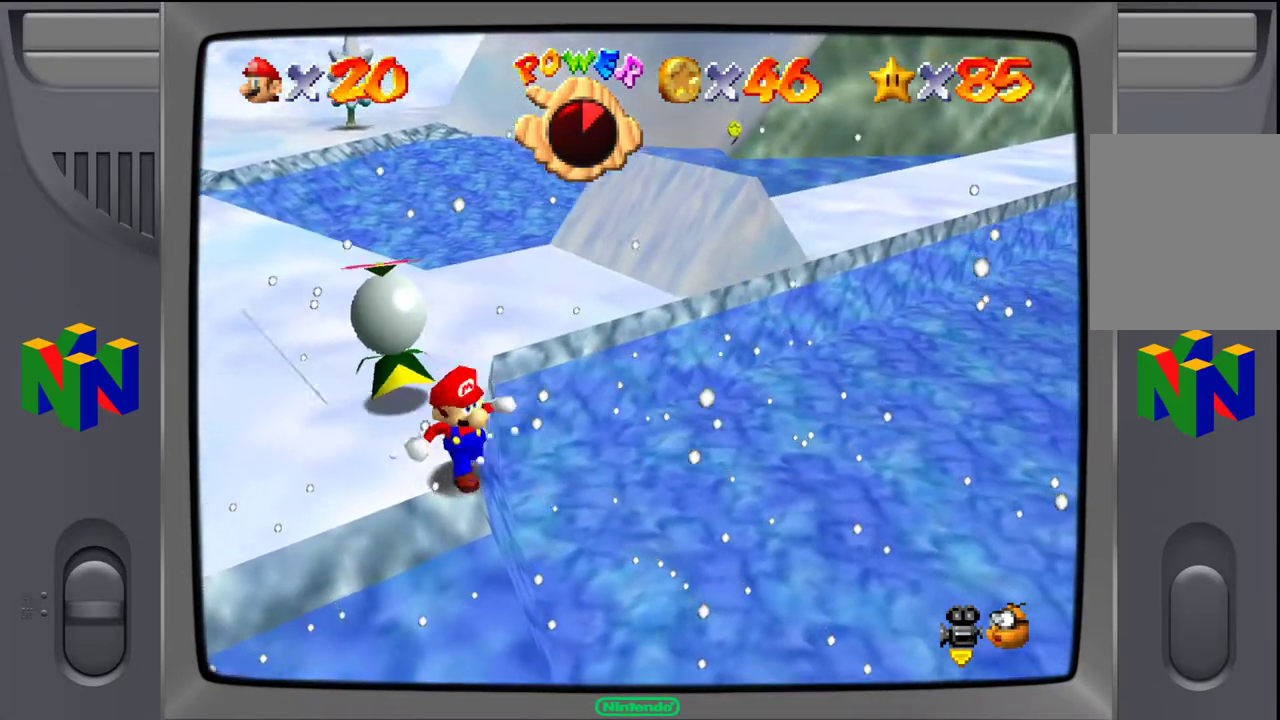
{"buttons": [], "left_stick": "up", "events": [[83, "A", "down"], [83, "left_stick", "up-left"], [483, "left_stick", "up"], [500, "A", "up"]]}
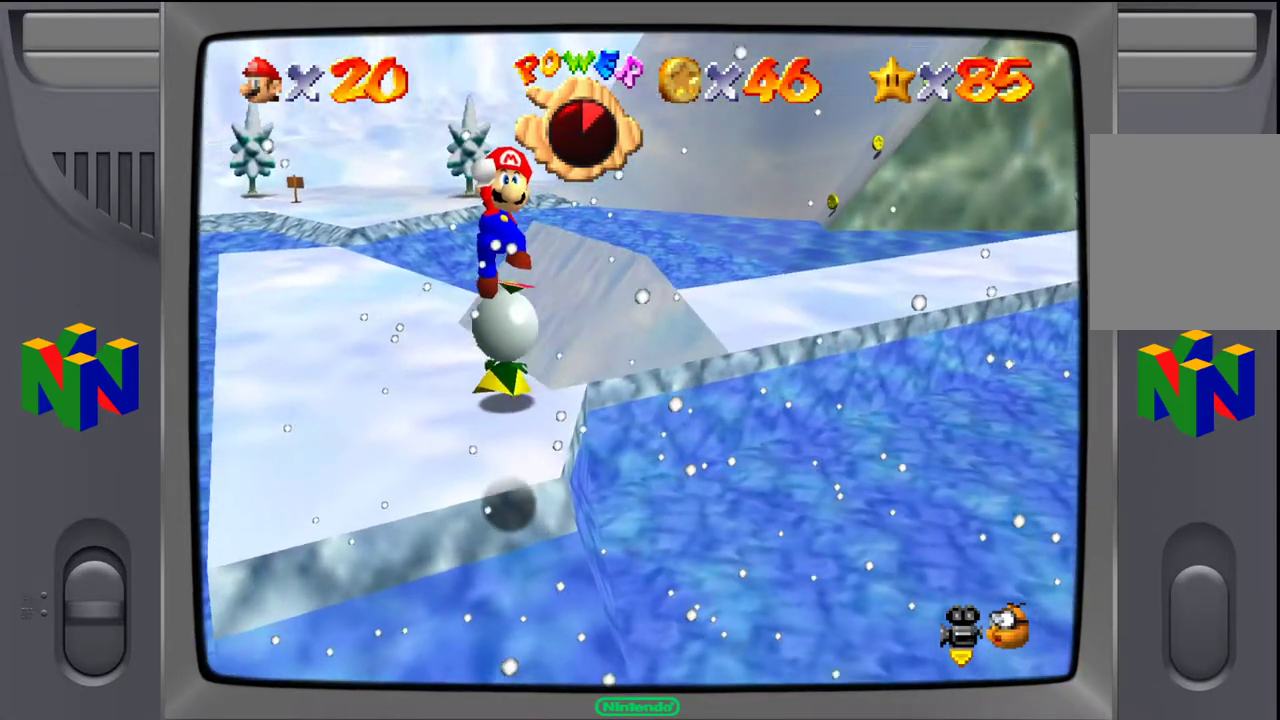
{"buttons": [], "left_stick": "up-left", "events": [[183, "B", "down"], [183, "left_stick", "up-left"], [333, "B", "up"]]}
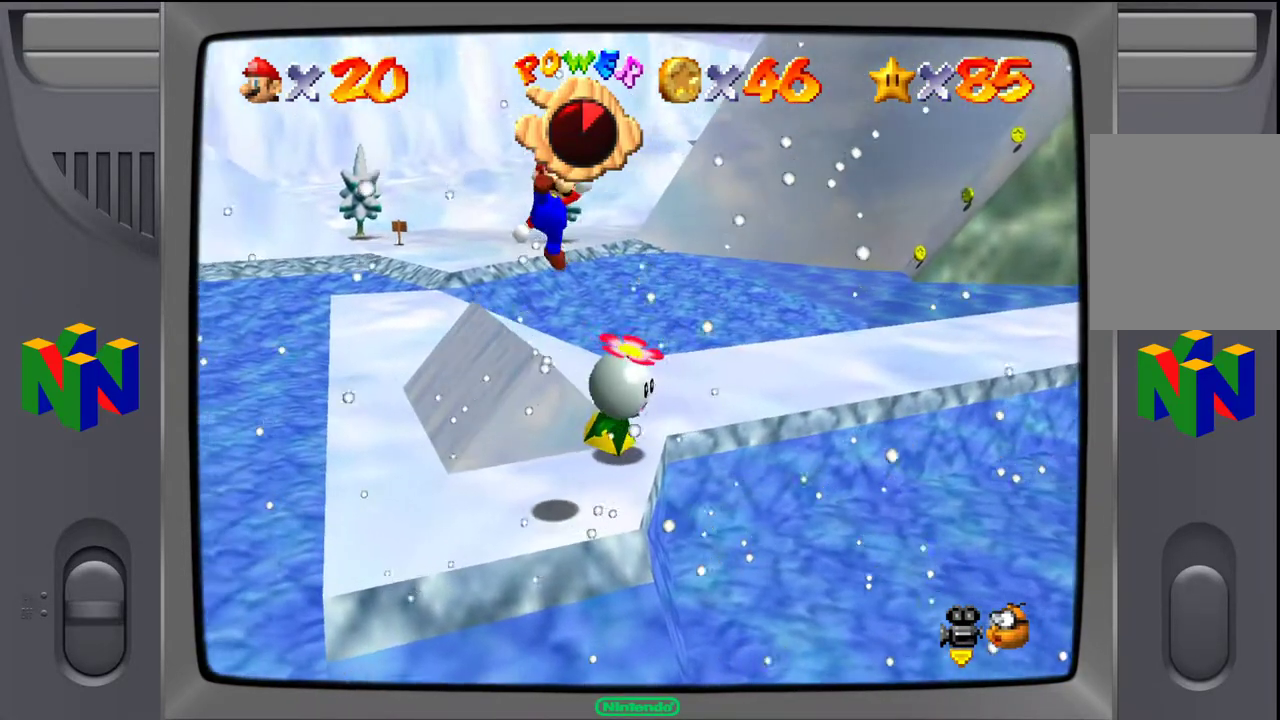
{"buttons": ["C_LEFT"], "left_stick": "center", "events": [[117, "left_stick", "center"], [367, "C_LEFT", "down"]]}
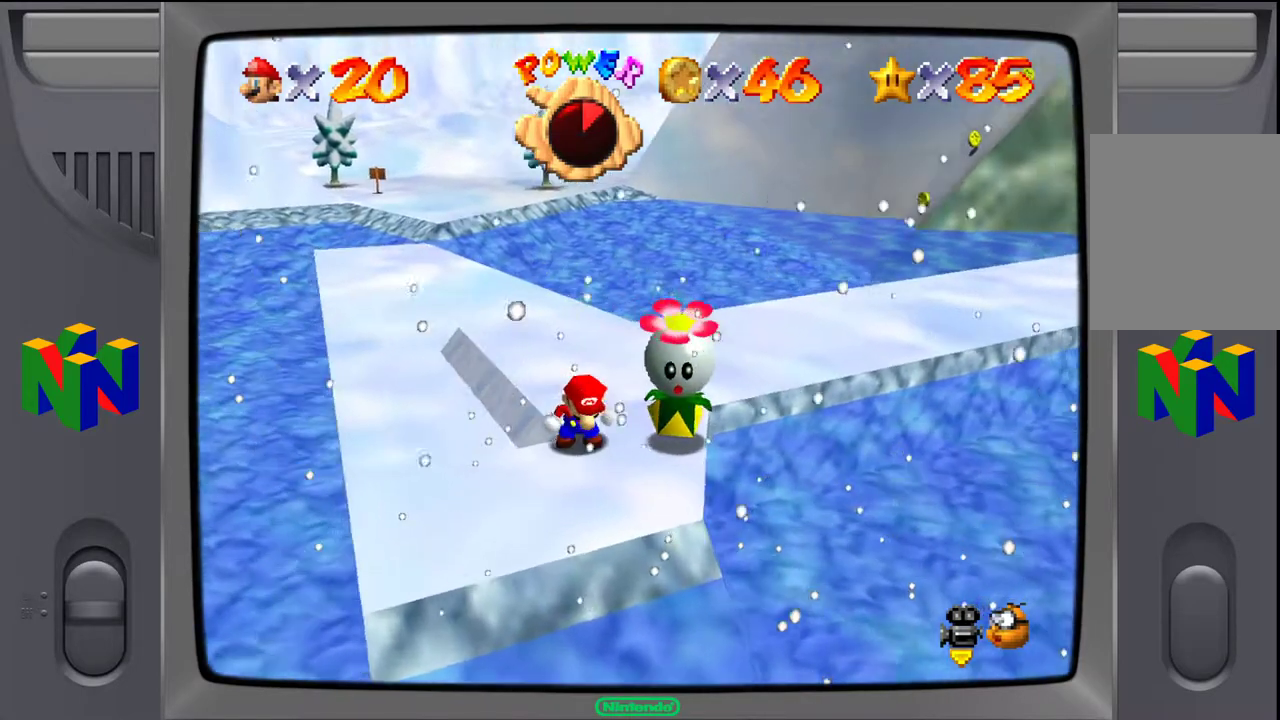
{"buttons": [], "left_stick": "center", "events": [[33, "C_LEFT", "up"], [133, "C_LEFT", "down"], [200, "C_LEFT", "up"], [283, "C_LEFT", "down"], [450, "C_LEFT", "up"]]}
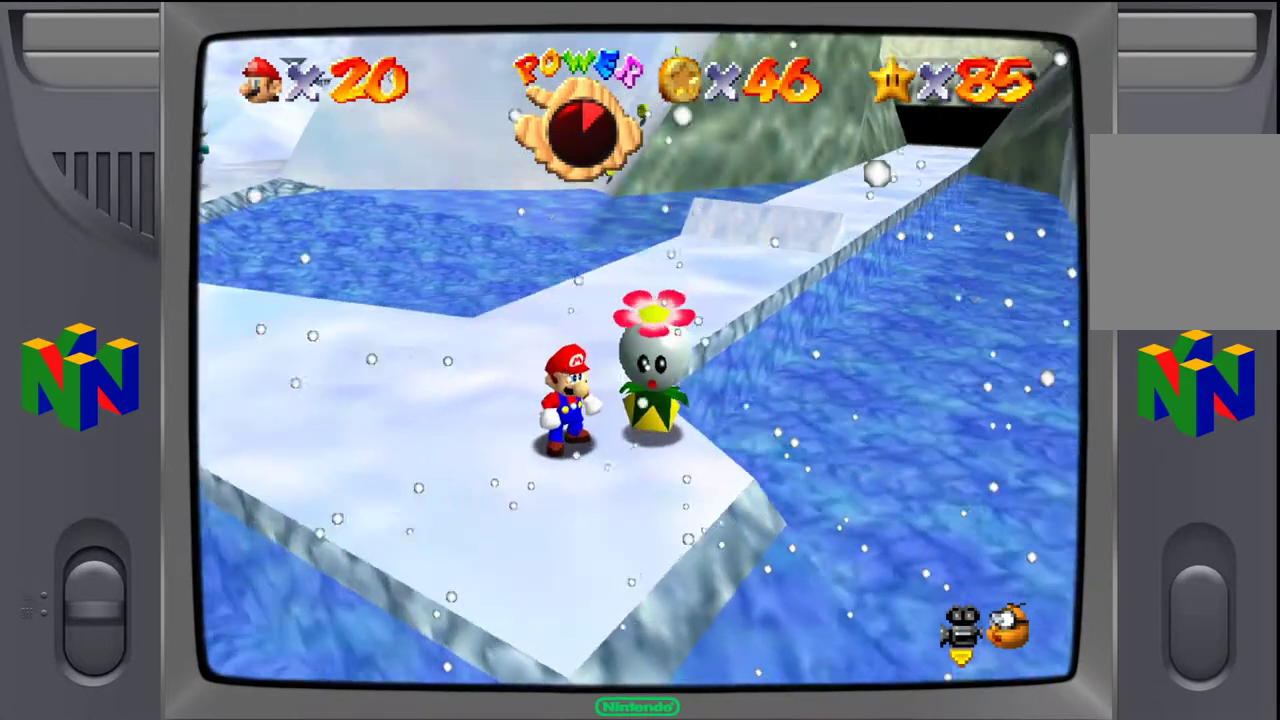
{"buttons": ["A"], "left_stick": "center", "events": [[183, "A", "down"]]}
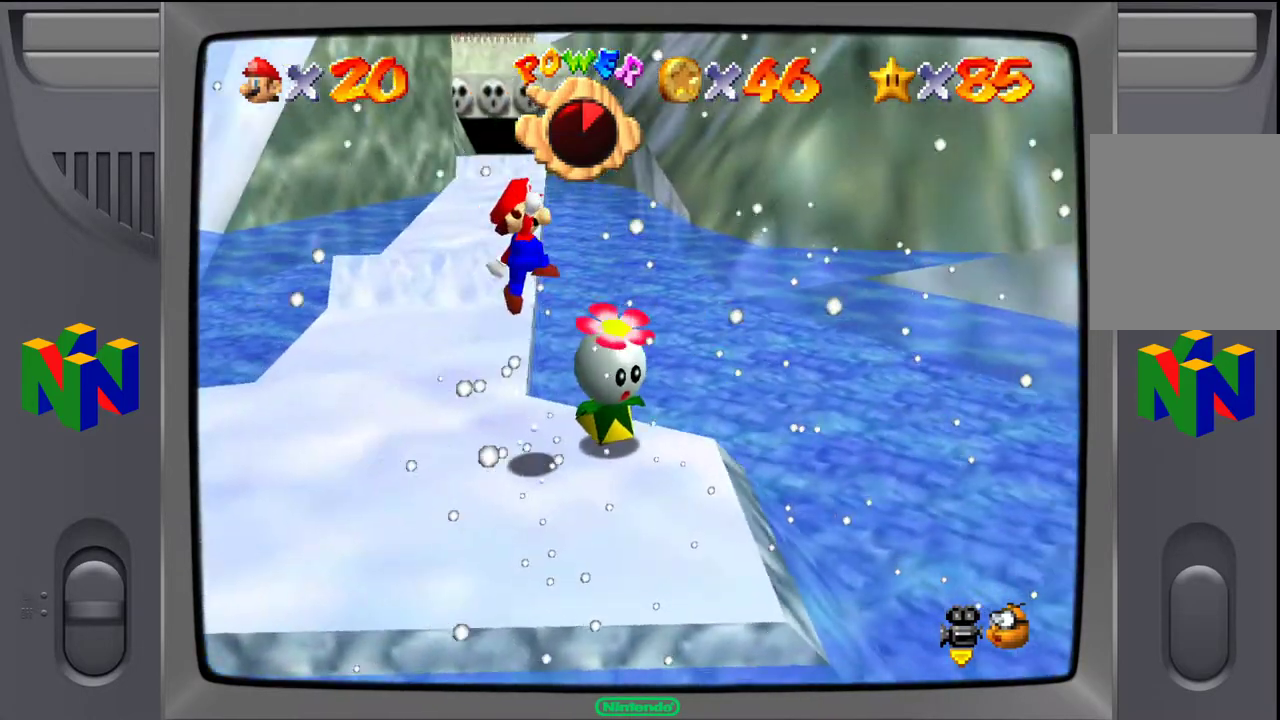
{"buttons": [], "left_stick": "center", "events": [[17, "A", "up"], [167, "C_LEFT", "down"], [333, "C_LEFT", "up"]]}
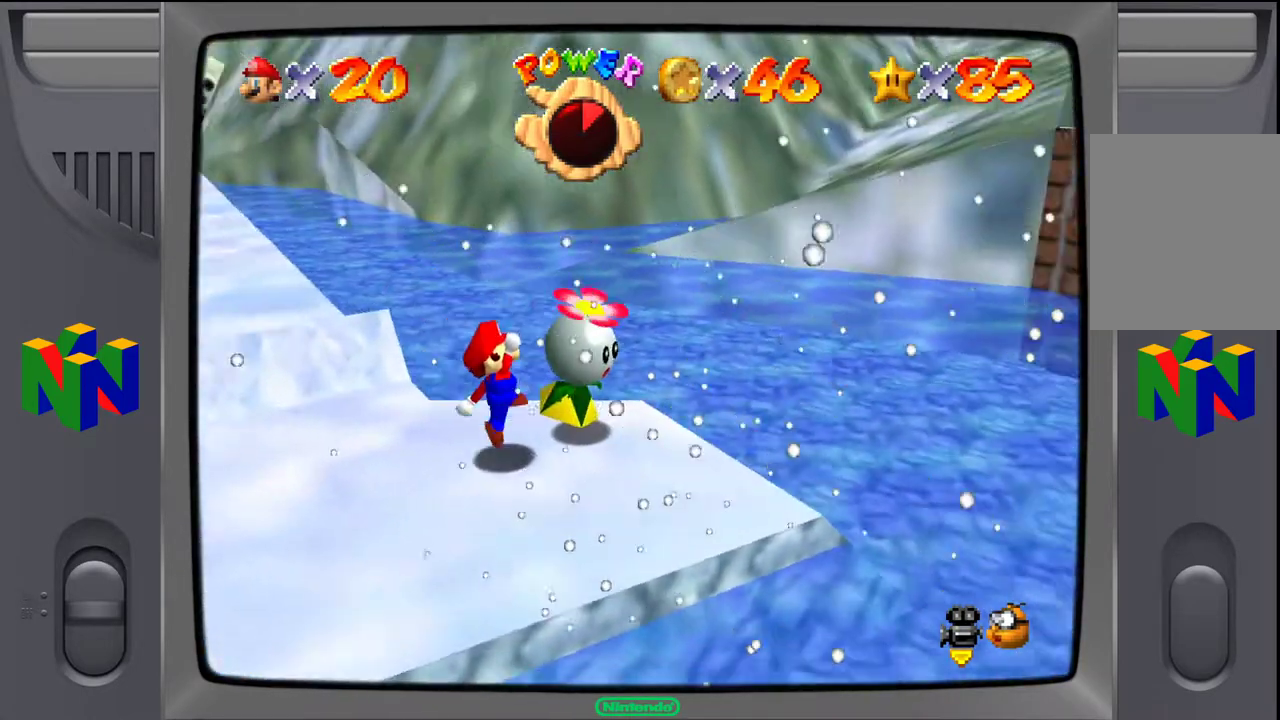
{"buttons": ["A"], "left_stick": "up-right", "events": [[233, "A", "down"], [300, "left_stick", "up-right"]]}
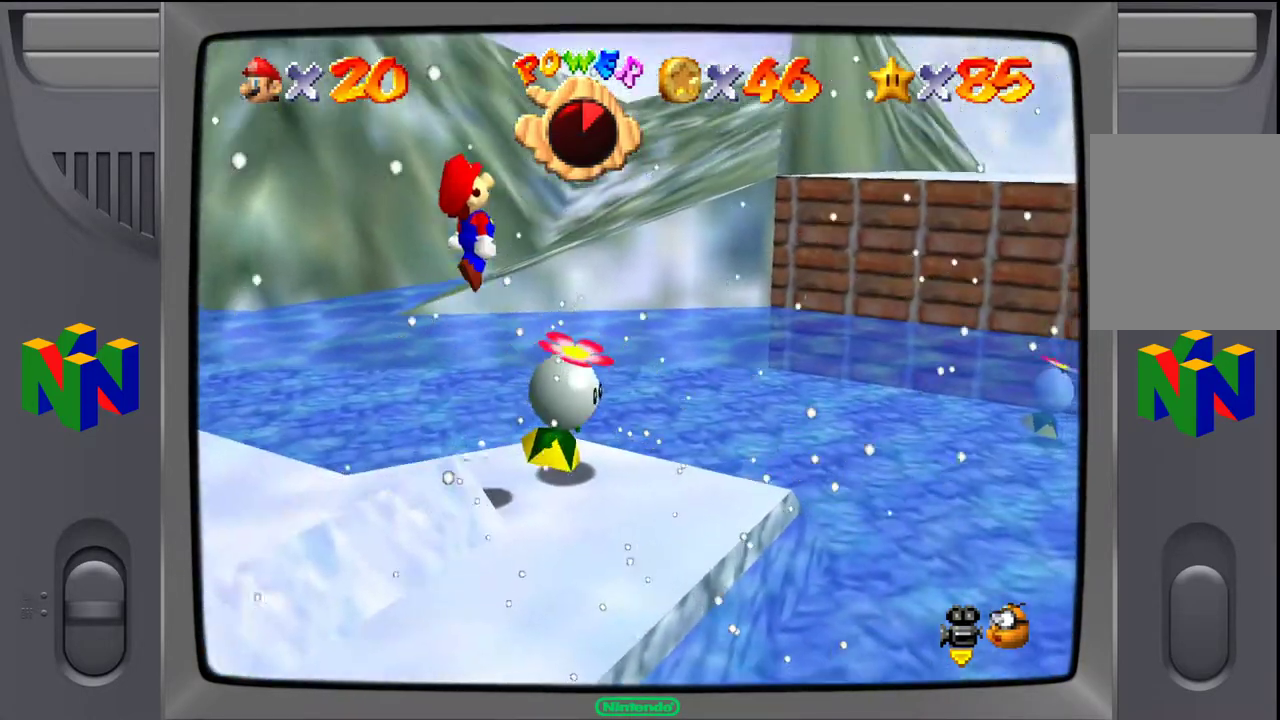
{"buttons": [], "left_stick": "center", "events": [[17, "A", "up"], [150, "left_stick", "right"], [433, "left_stick", "center"]]}
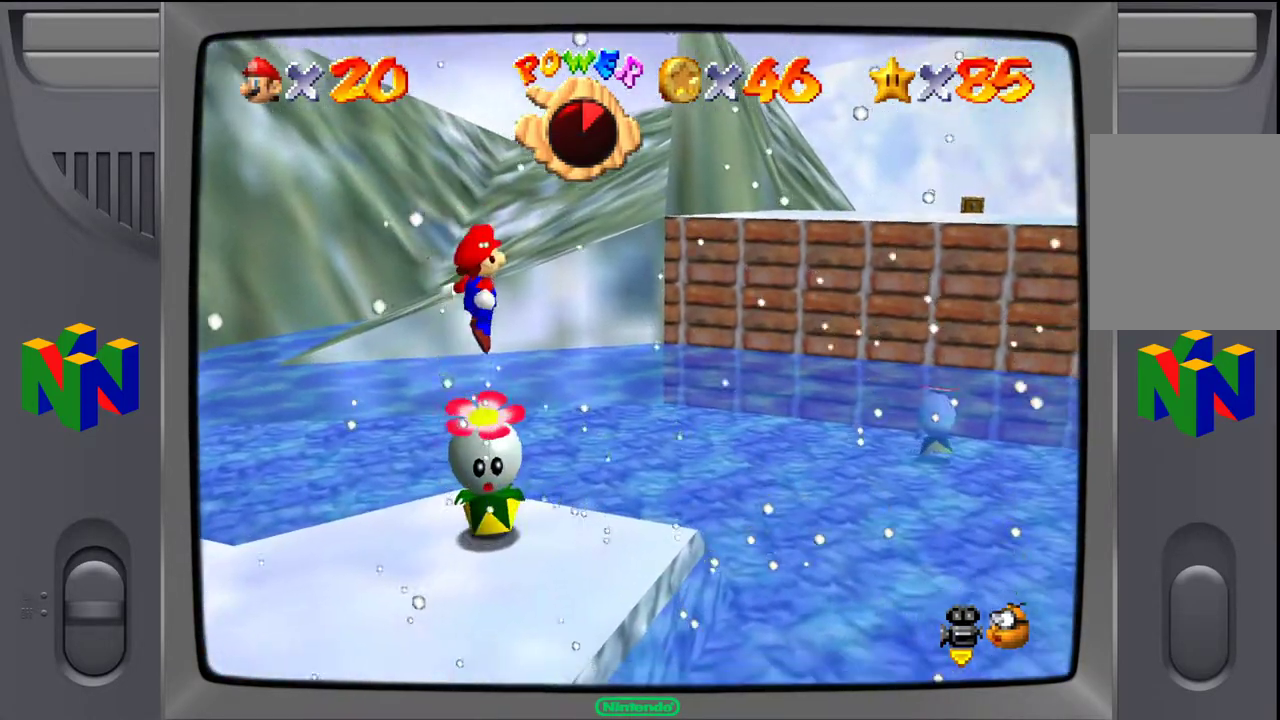
{"buttons": [], "left_stick": "center", "events": []}
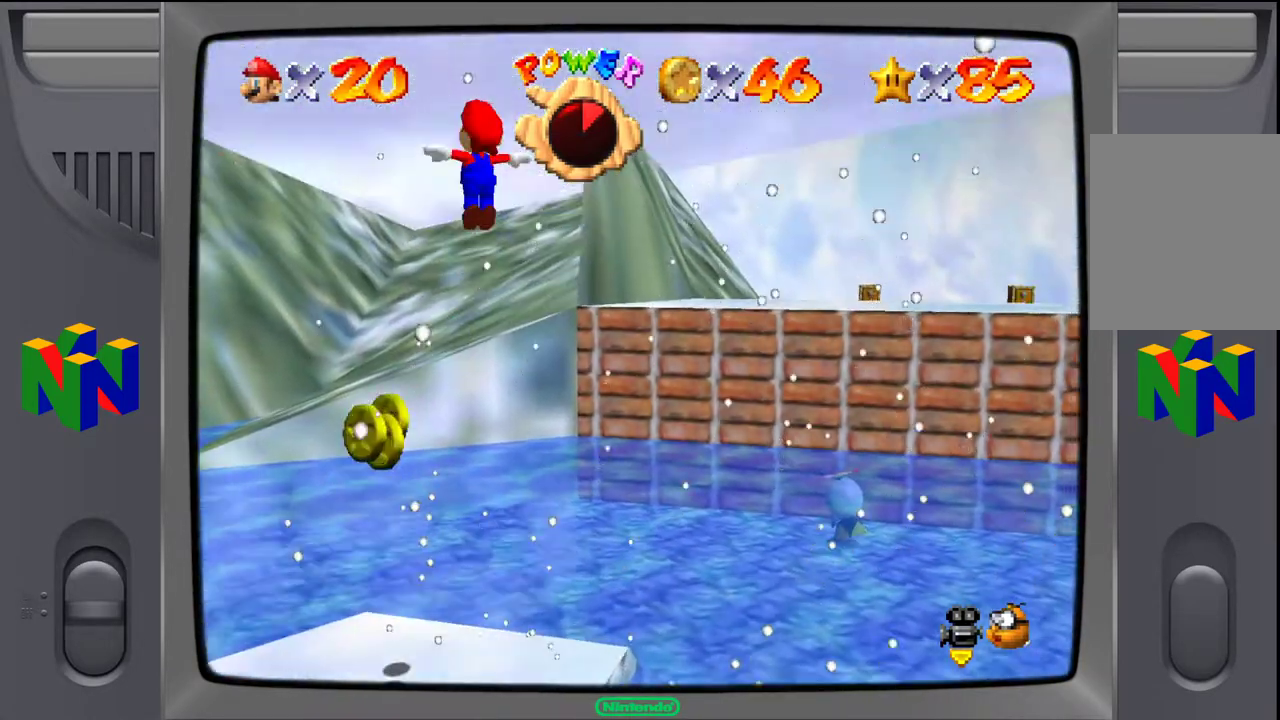
{"buttons": [], "left_stick": "up-right", "events": [[33, "left_stick", "down-left"], [200, "left_stick", "up-right"]]}
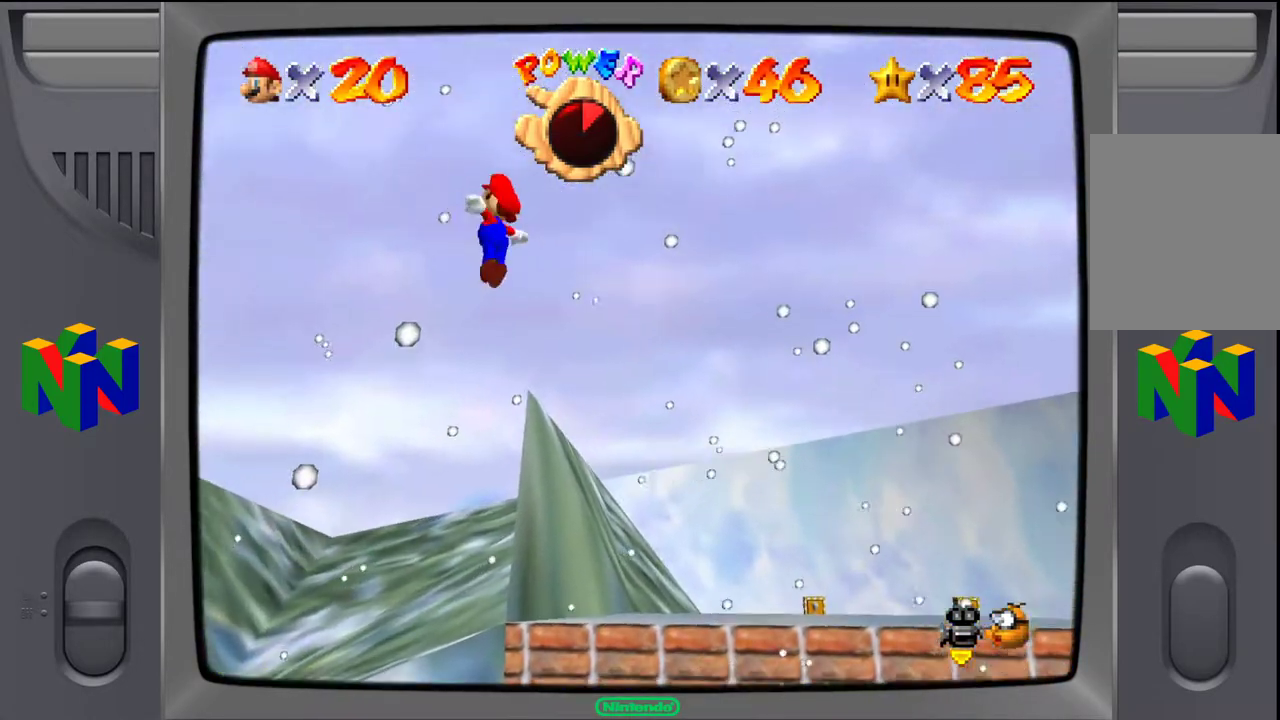
{"buttons": [], "left_stick": "up", "events": [[200, "left_stick", "up"]]}
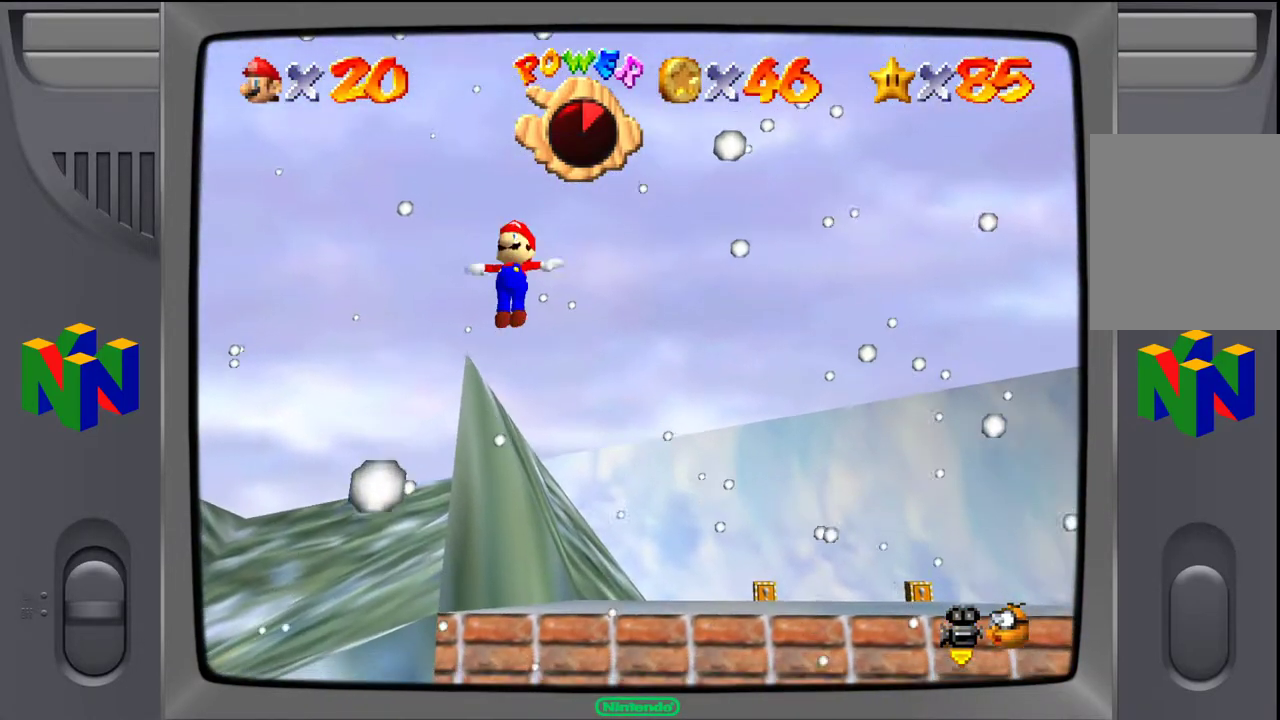
{"buttons": [], "left_stick": "up", "events": []}
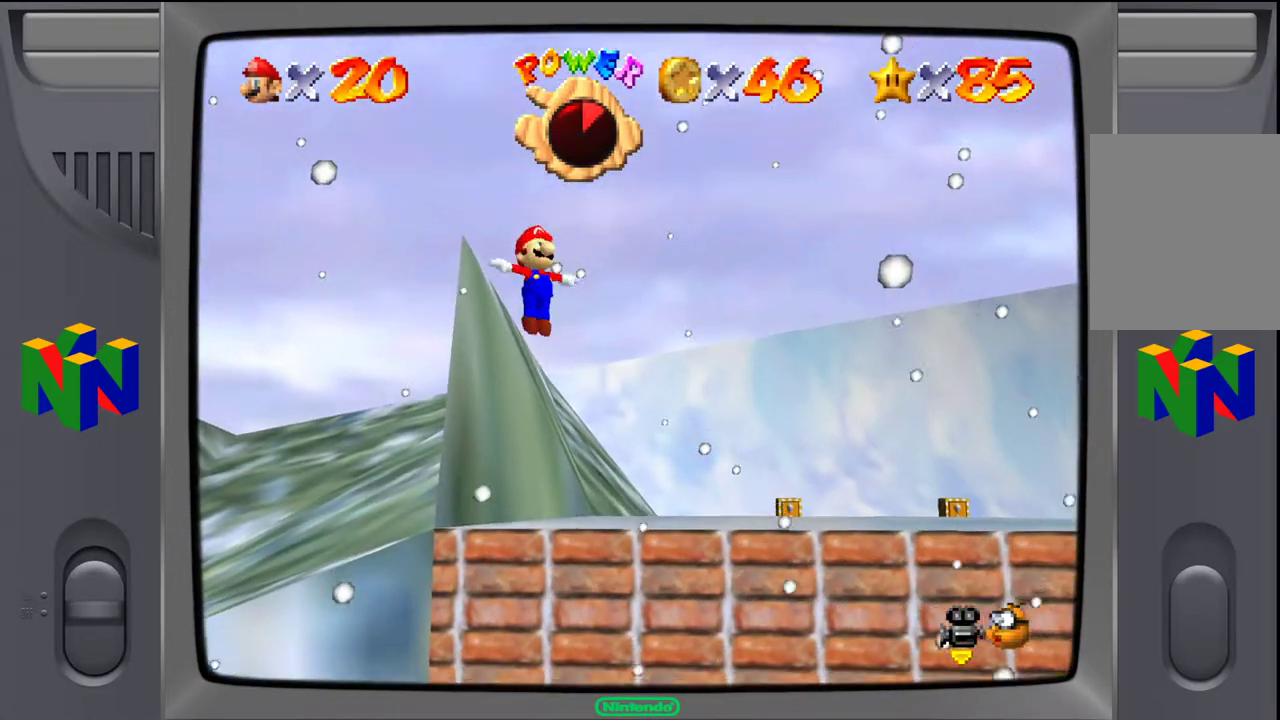
{"buttons": [], "left_stick": "up-right", "events": [[133, "left_stick", "up-right"]]}
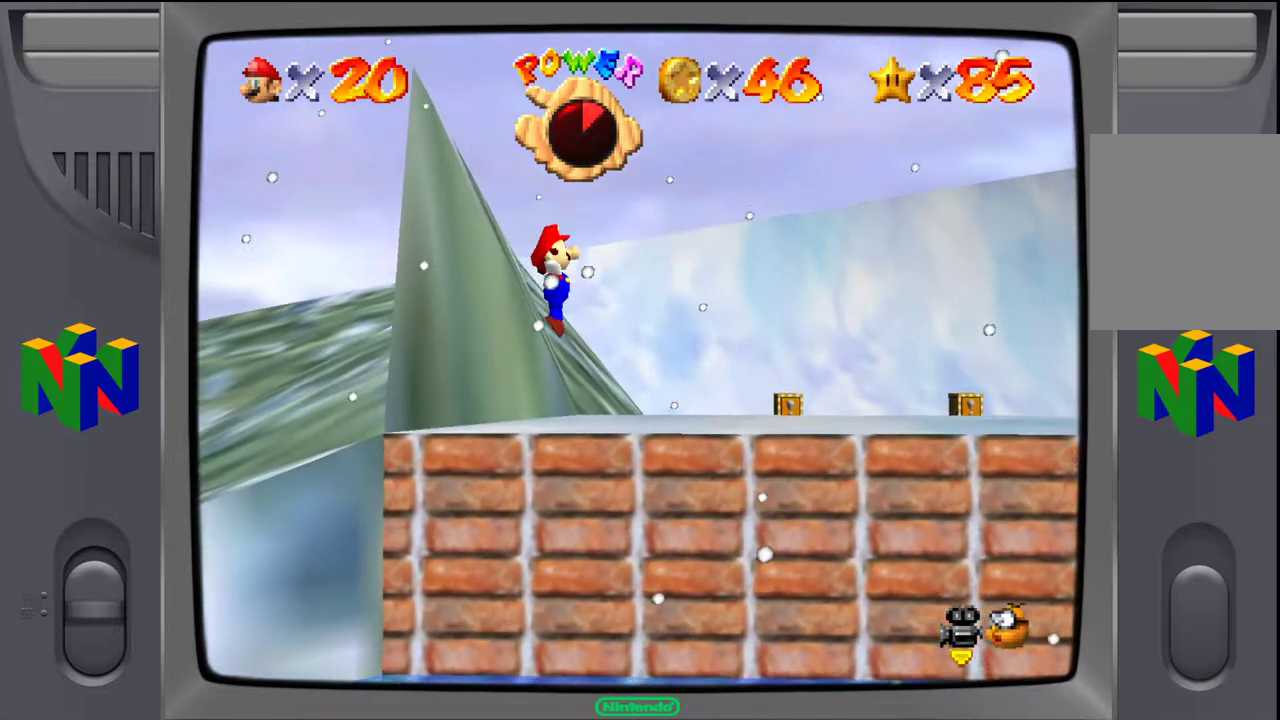
{"buttons": [], "left_stick": "up-right", "events": []}
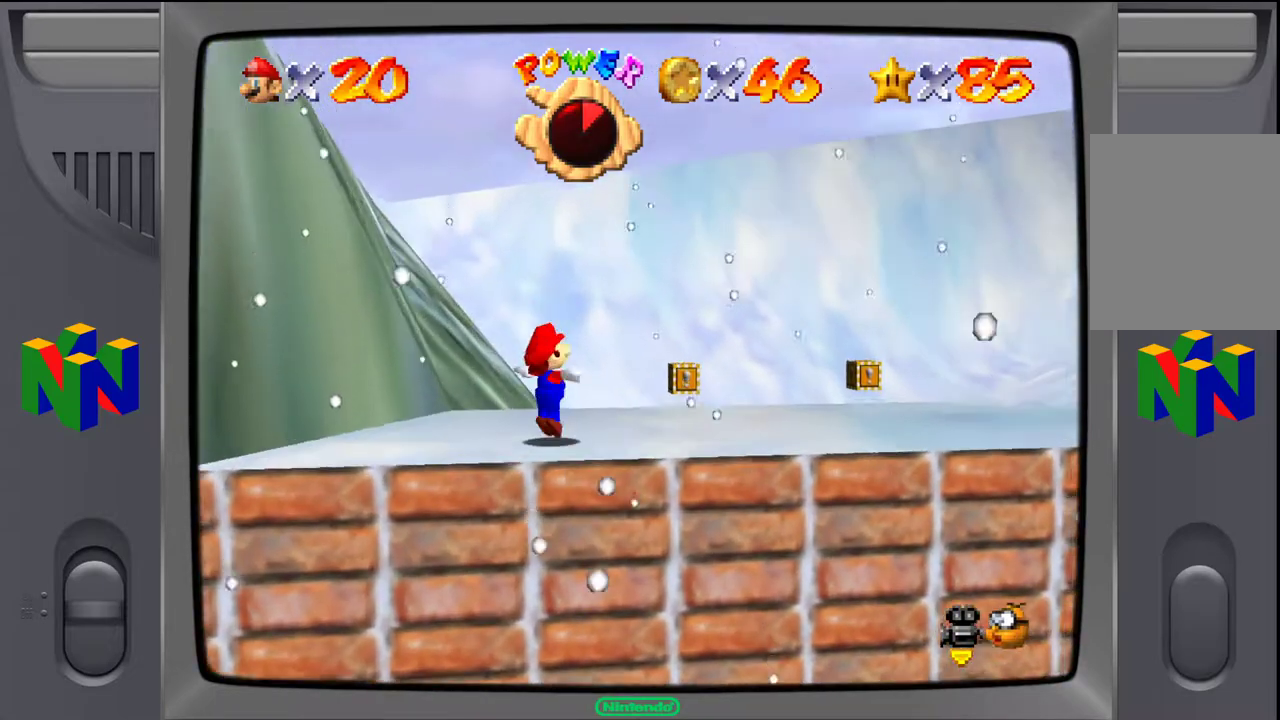
{"buttons": [], "left_stick": "up", "events": [[217, "left_stick", "up"]]}
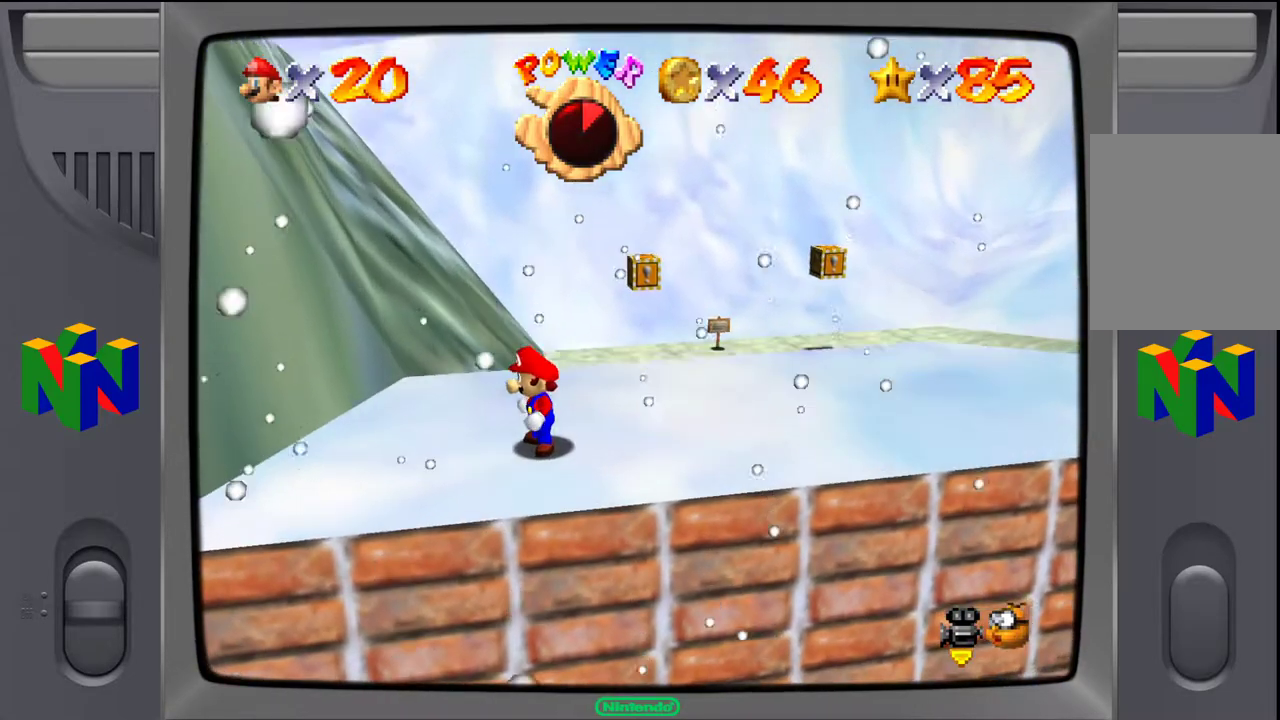
{"buttons": [], "left_stick": "up", "events": []}
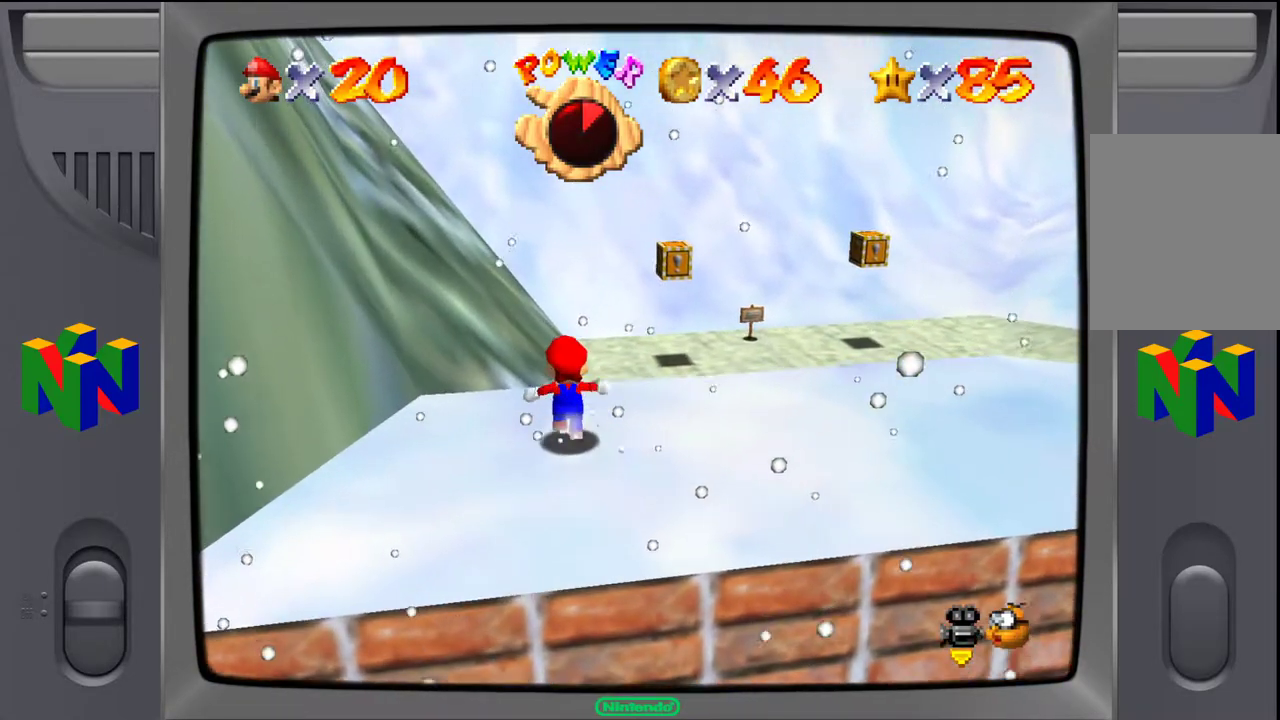
{"buttons": [], "left_stick": "up-right", "events": [[117, "left_stick", "up-right"]]}
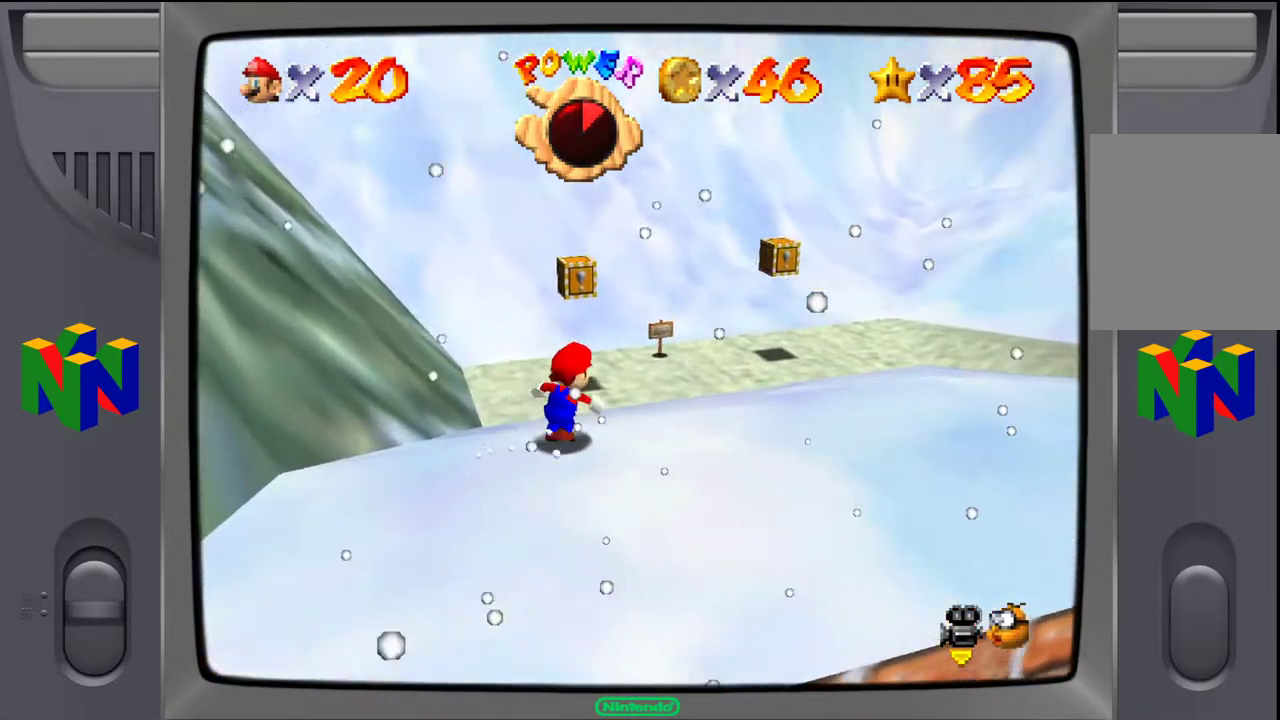
{"buttons": [], "left_stick": "up-right", "events": [[50, "C_LEFT", "down"], [200, "C_LEFT", "up"]]}
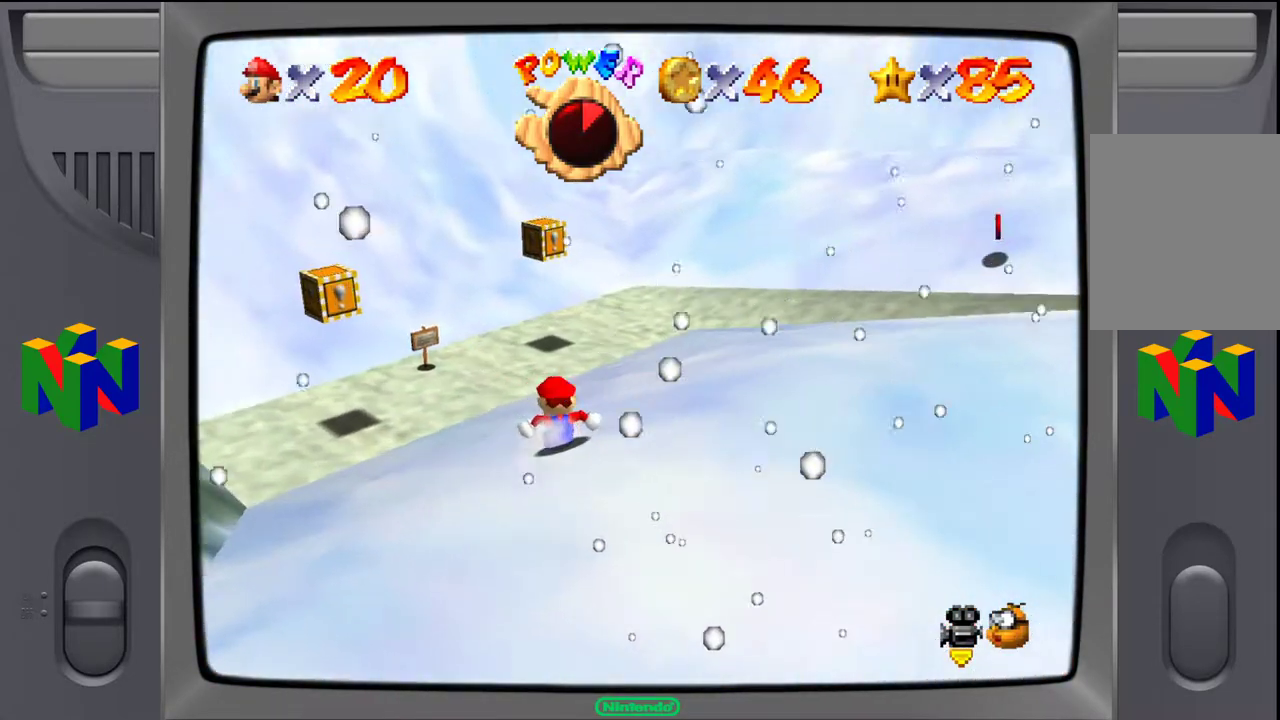
{"buttons": [], "left_stick": "up-right", "events": [[183, "C_LEFT", "down"], [333, "C_LEFT", "up"]]}
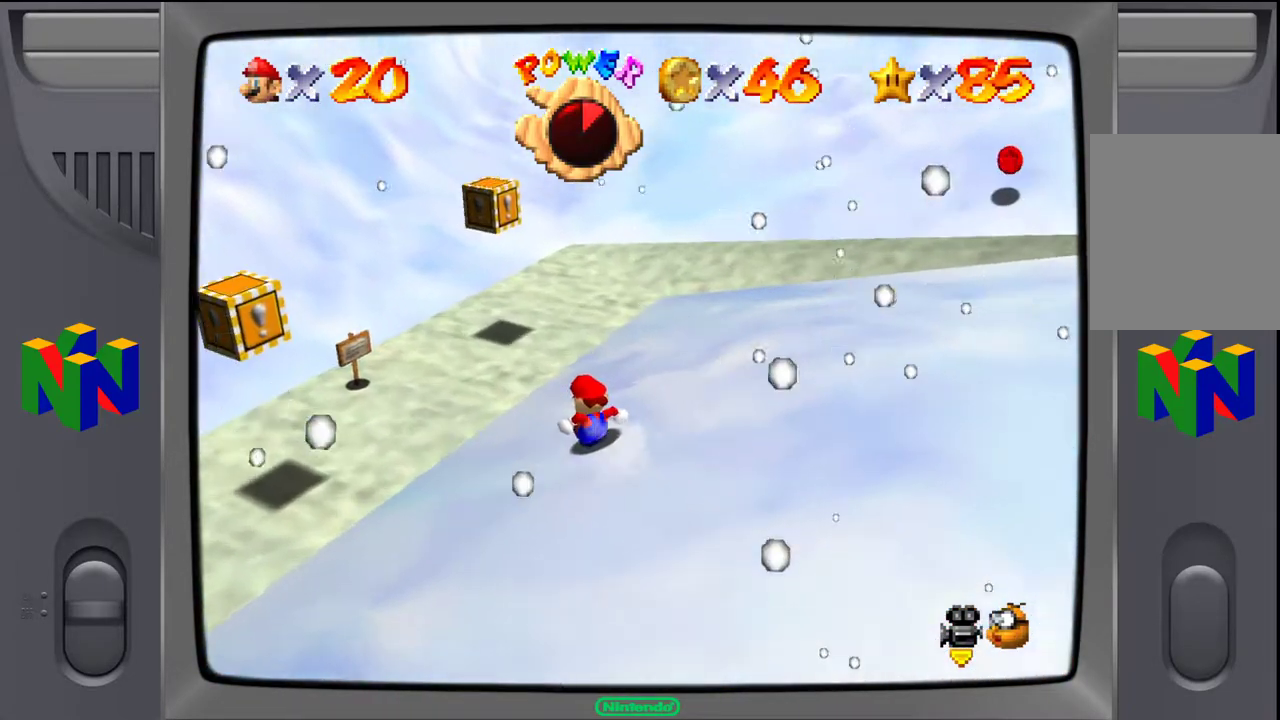
{"buttons": ["A"], "left_stick": "up-right", "events": [[483, "A", "down"]]}